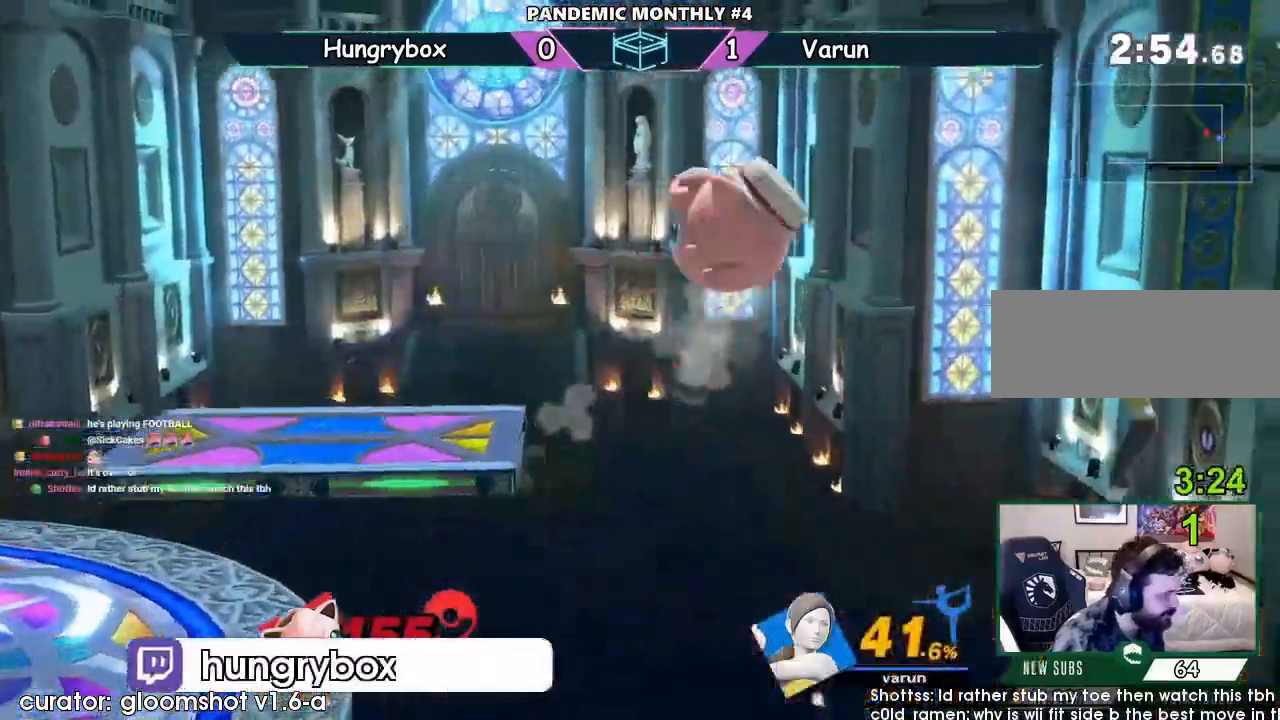
Gameplay with a controller (Nintendo layout); each line is a JSON object with the inputs held at the frame after it (dt_ms = milliseconds from this image to that frame). "events" lists button and stick changes between this image and that frame as [ms after this image, input, new state], when the widget could be followed in between. Not read: DPAD_DOWN DPAD_LEFT L3 R1 R3.
{"dt_ms": 500, "buttons": [], "left_stick": "left", "right_stick": "center", "events": [[67, "left_stick", "down"], [133, "left_stick", "center"], [267, "A", "down"], [333, "A", "up"], [400, "left_stick", "left"]]}
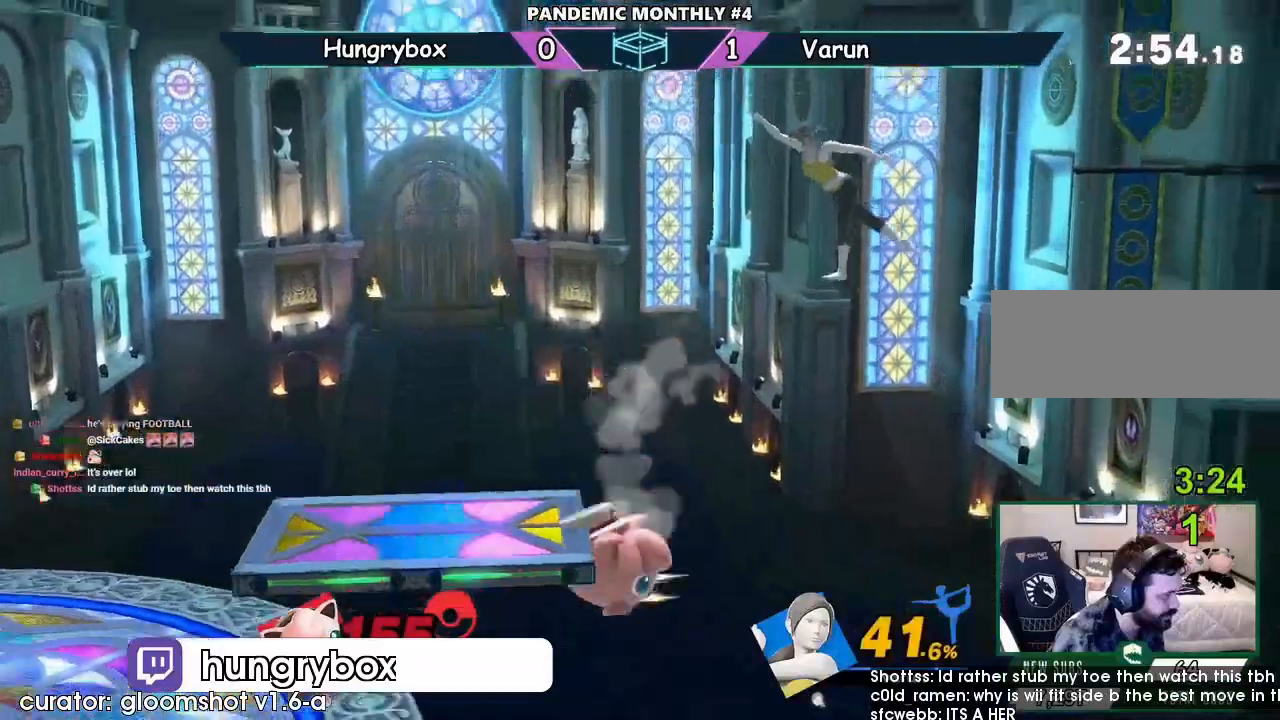
{"dt_ms": 500, "buttons": [], "left_stick": "up", "right_stick": "center", "events": [[33, "left_stick", "center"], [367, "Y", "down"], [400, "Y", "up"], [467, "Y", "down"], [467, "left_stick", "up"], [500, "Y", "up"]]}
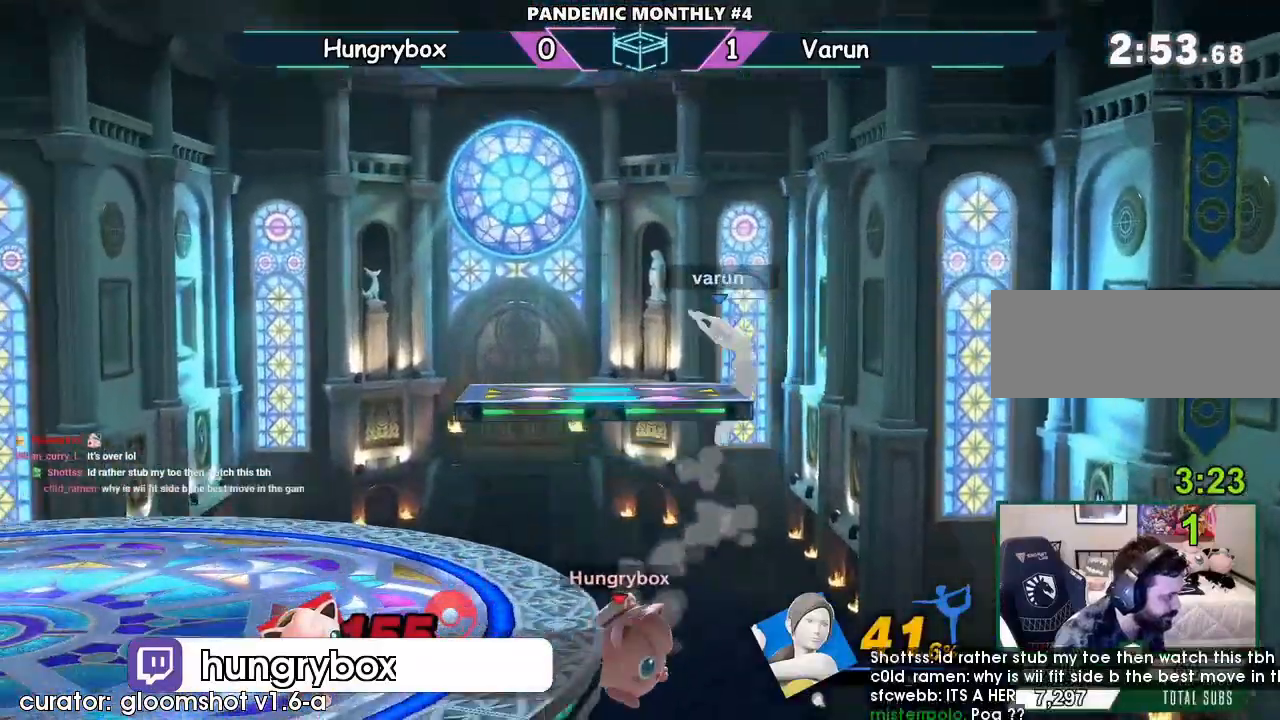
{"dt_ms": 500, "buttons": [], "left_stick": "left", "right_stick": "center", "events": [[33, "left_stick", "up-left"], [67, "Y", "down"], [133, "Y", "up"], [133, "left_stick", "left"], [200, "A", "down"], [200, "Y", "down"], [267, "Y", "up"], [300, "A", "up"]]}
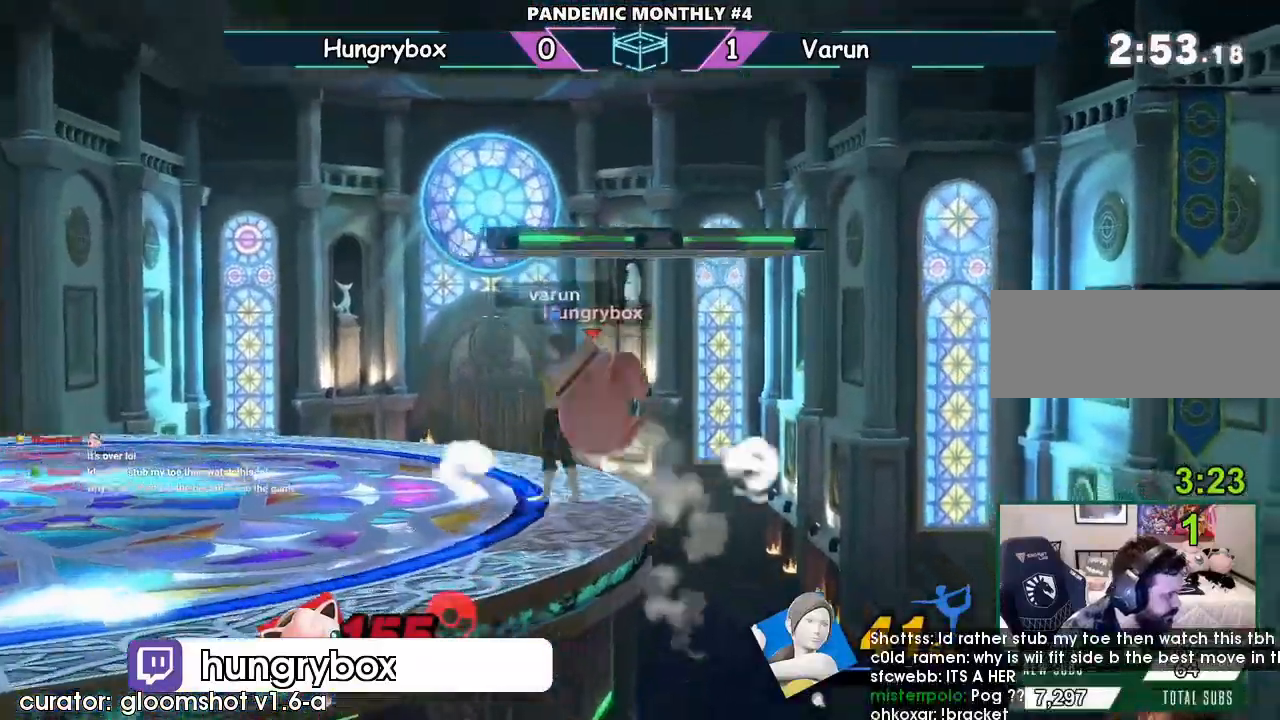
{"dt_ms": 500, "buttons": [], "left_stick": "left", "right_stick": "center"}
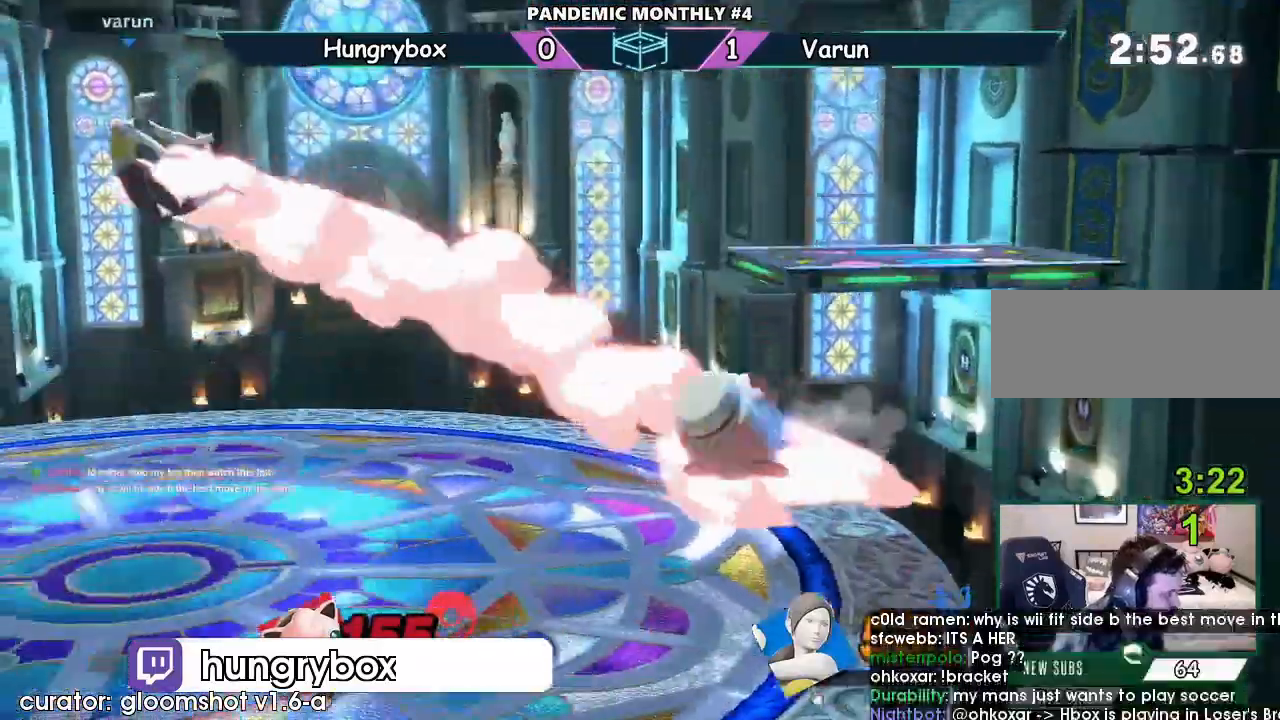
{"dt_ms": 500, "buttons": [], "left_stick": "left", "right_stick": "center", "events": [[67, "left_stick", "center"], [133, "left_stick", "left"]]}
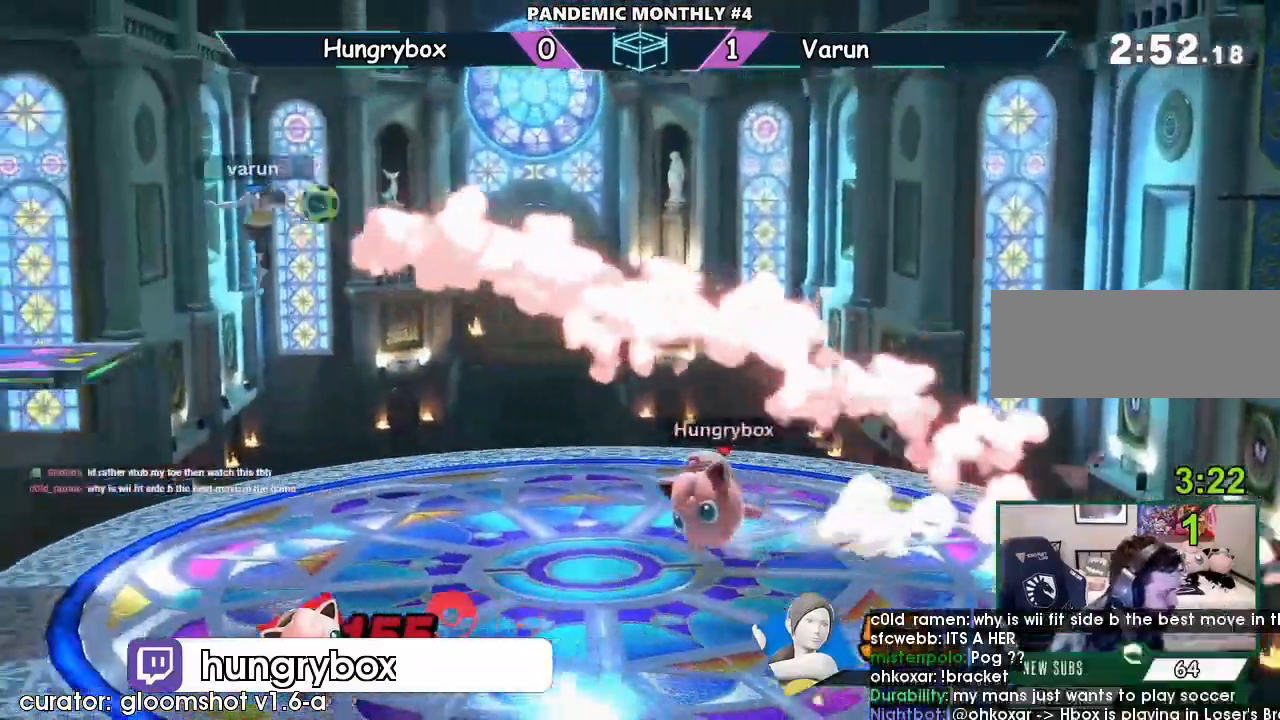
{"dt_ms": 500, "buttons": [], "left_stick": "left", "right_stick": "center"}
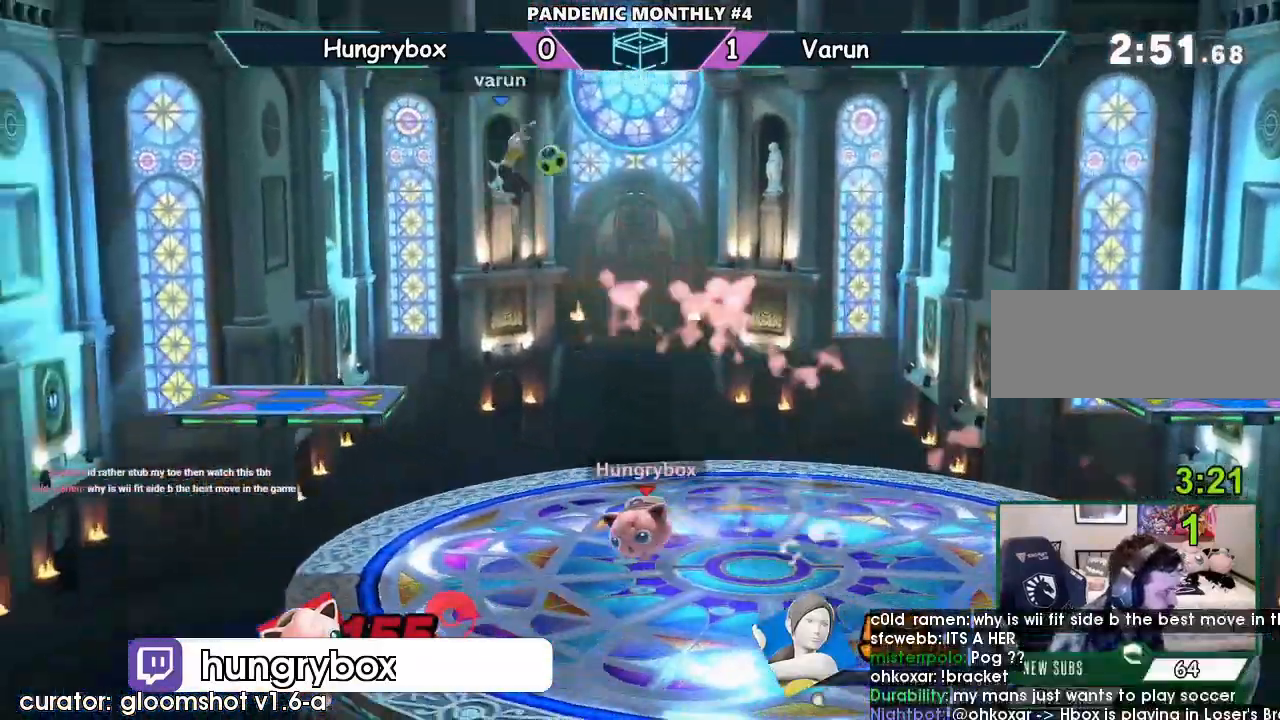
{"dt_ms": 500, "buttons": [], "left_stick": "center", "right_stick": "center", "events": [[33, "left_stick", "center"]]}
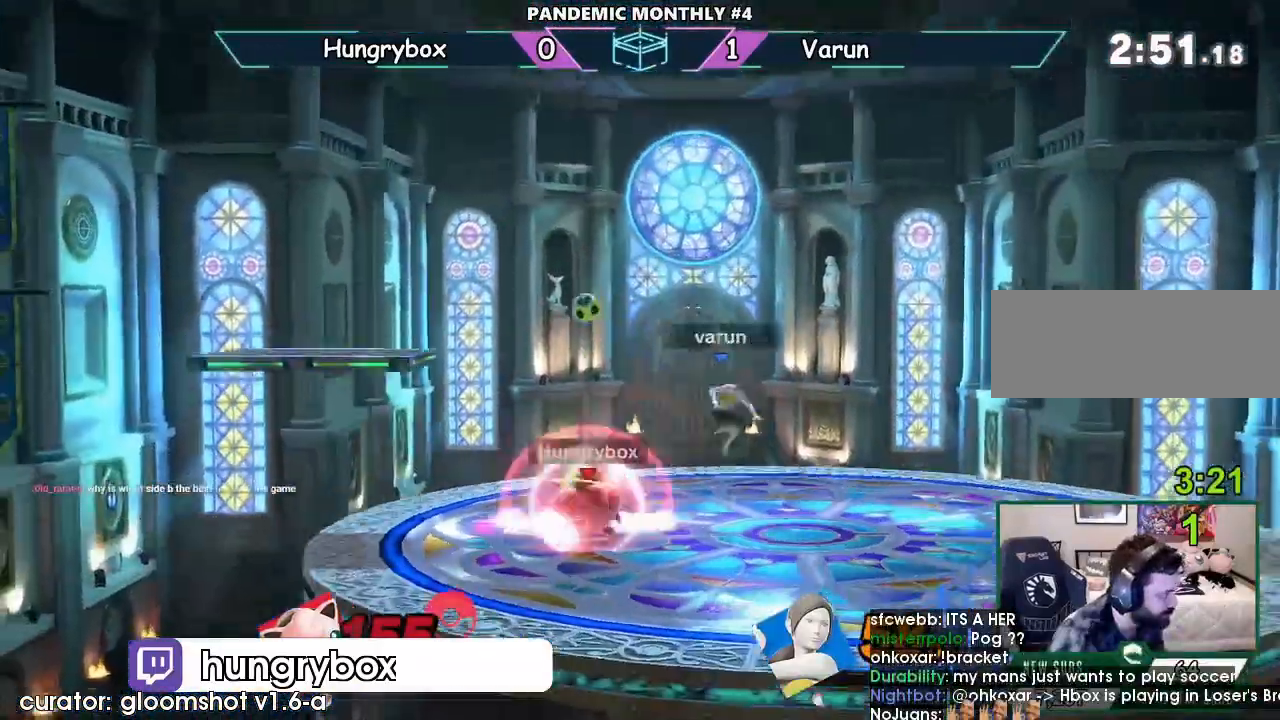
{"dt_ms": 1000, "buttons": [], "left_stick": "center", "right_stick": "center", "events": []}
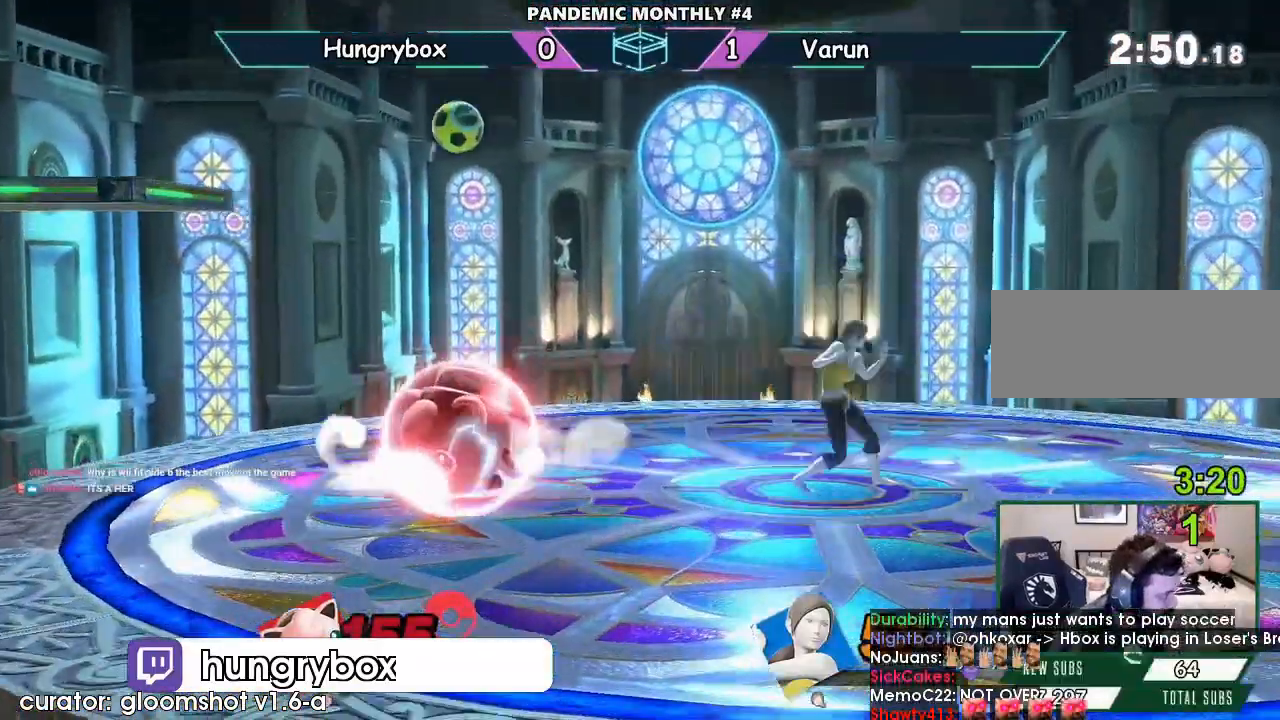
{"dt_ms": 500, "buttons": [], "left_stick": "right", "right_stick": "center", "events": [[233, "left_stick", "right"], [400, "left_stick", "center"], [467, "left_stick", "right"]]}
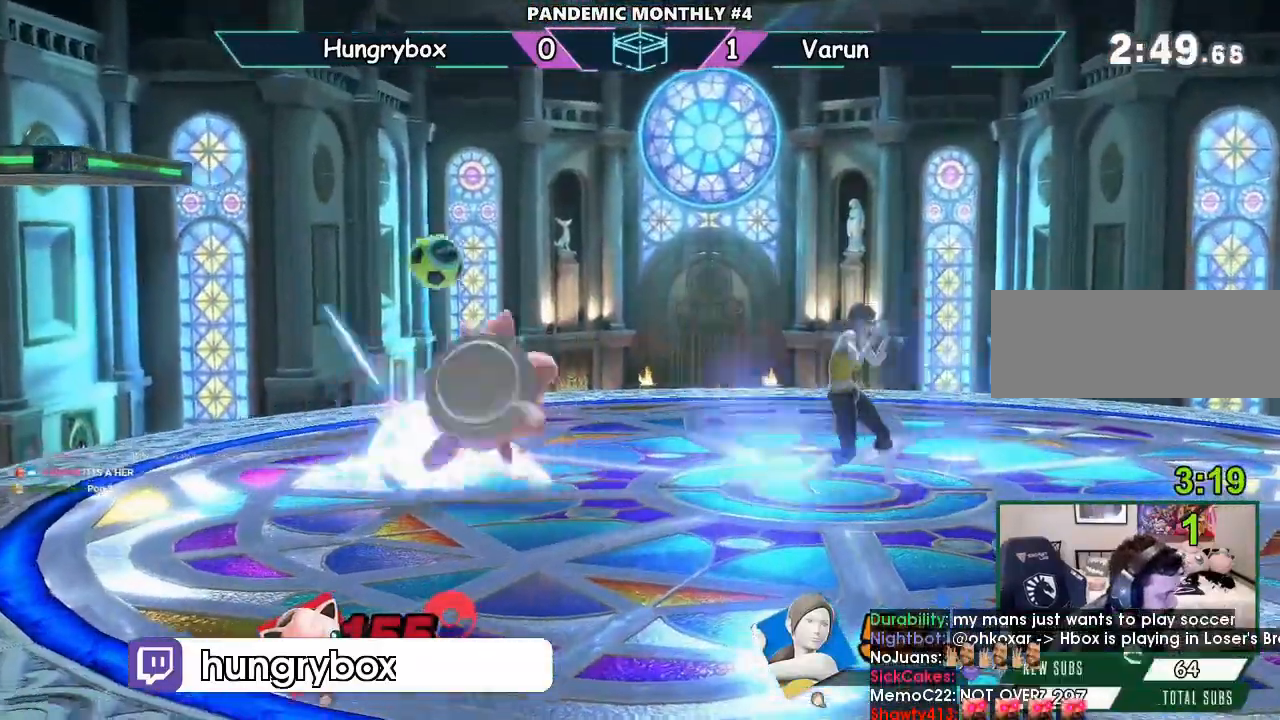
{"dt_ms": 500, "buttons": [], "left_stick": "down", "right_stick": "center"}
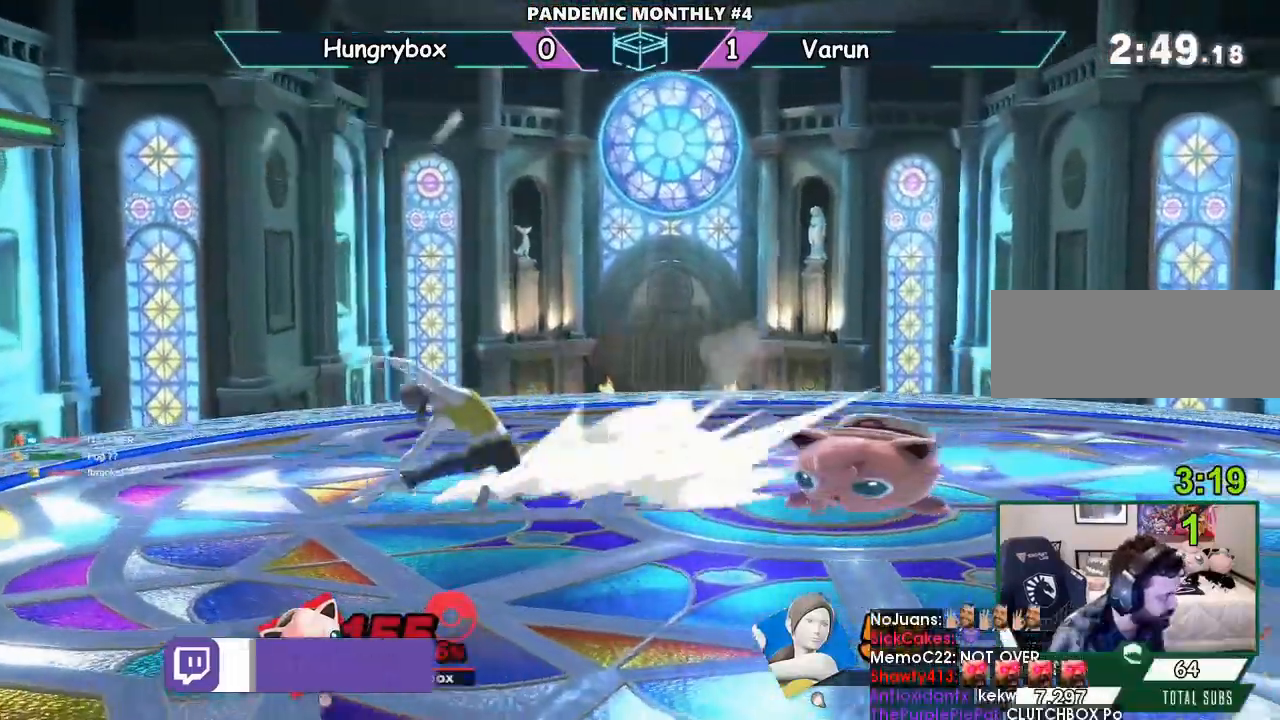
{"dt_ms": 500, "buttons": [], "left_stick": "down-left", "right_stick": "center"}
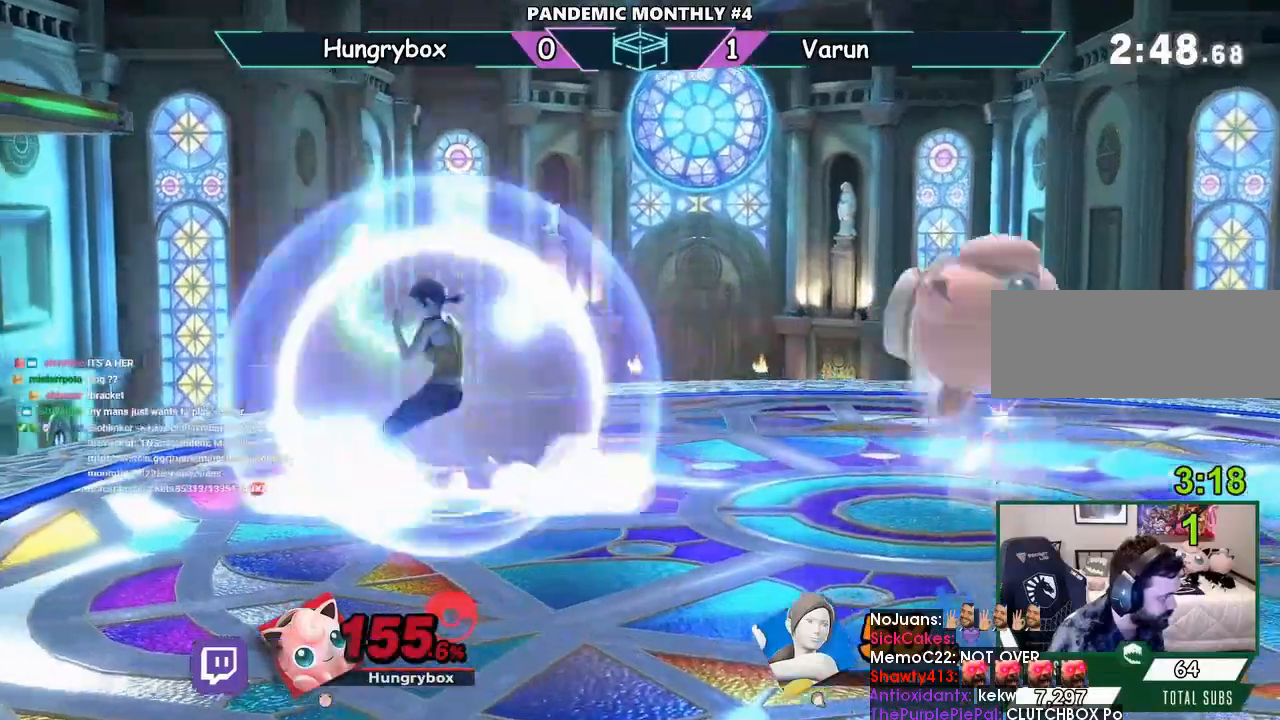
{"dt_ms": 500, "buttons": [], "left_stick": "right", "right_stick": "center"}